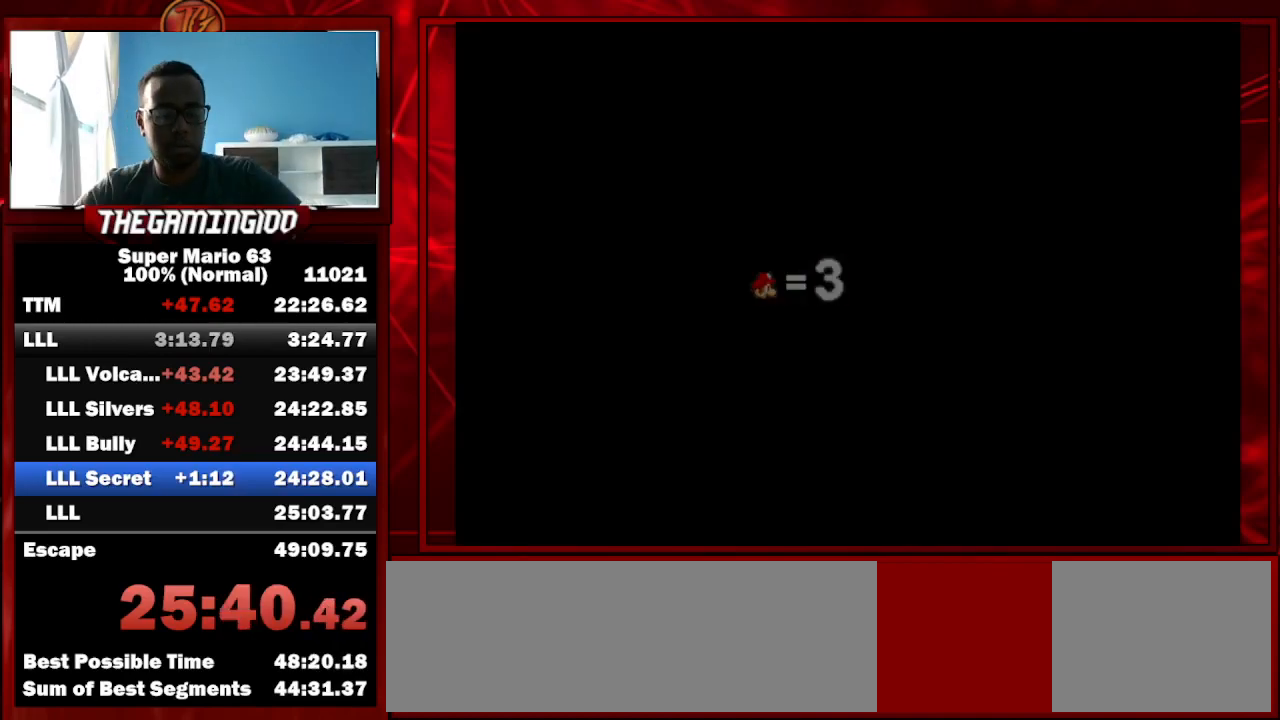
Gameplay with keyboard; each line is a JSON object with the keys held at the frame after it. "events" lists presses ("down") and releases ("up") of "c", "down", "left", "minus", "p", "right", "semicolon", "shift_l", "shift_r", "up", "x" and "z" between this image and that frame as [ms after this image, input, new state], when the widget could be followed in between. No other keys are recorded. Mouse input is not recorded.
{"keys": ["minus"], "events": [[300, "minus", "down"]]}
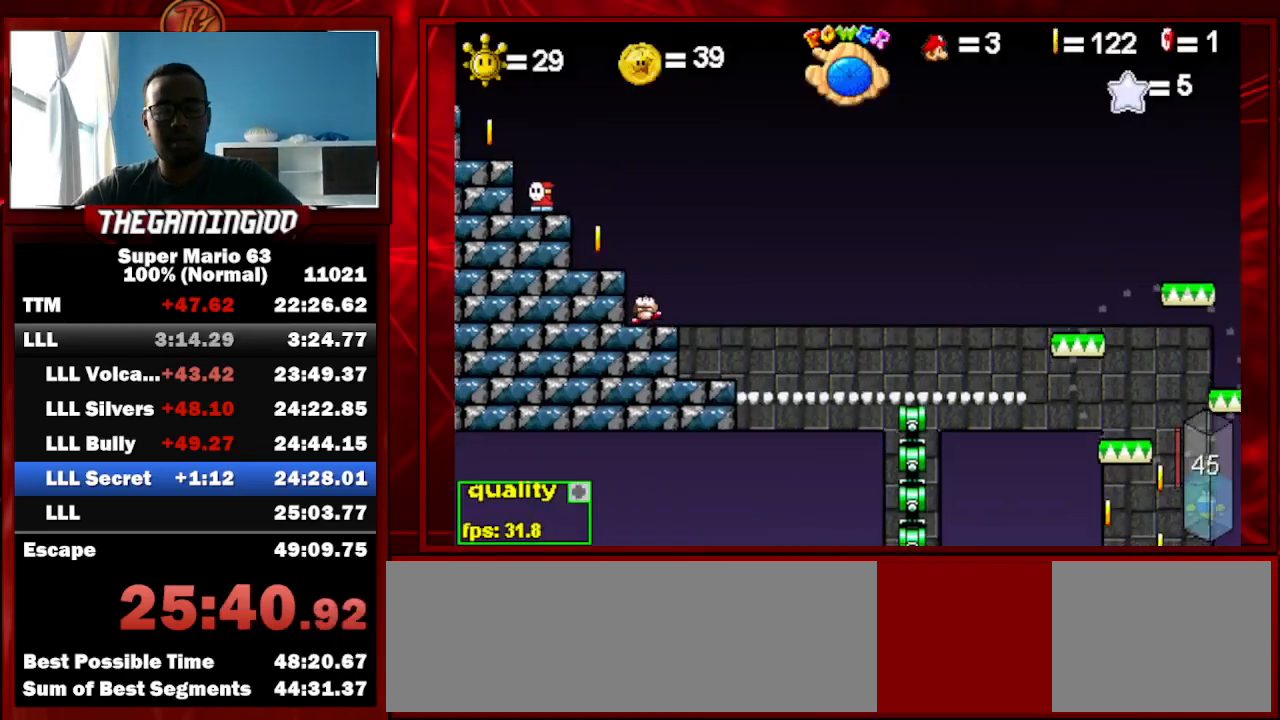
{"keys": [], "events": [[267, "minus", "up"]]}
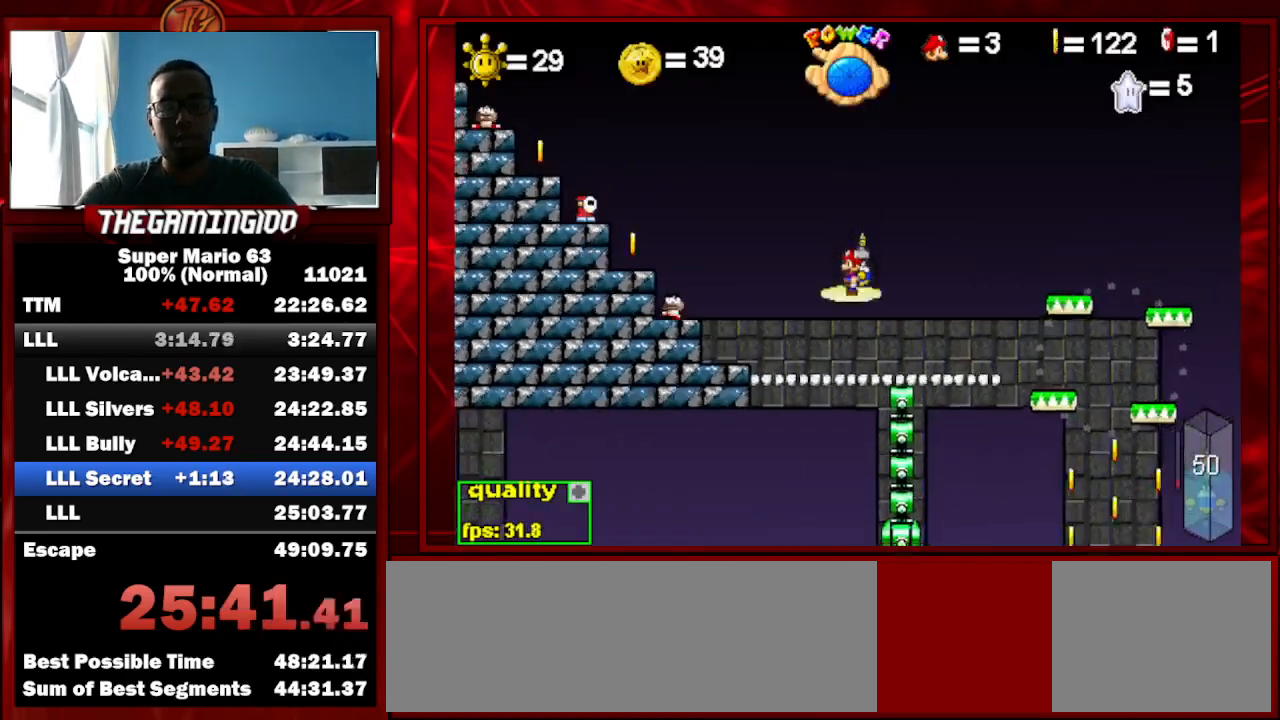
{"keys": ["right"], "events": [[267, "right", "down"]]}
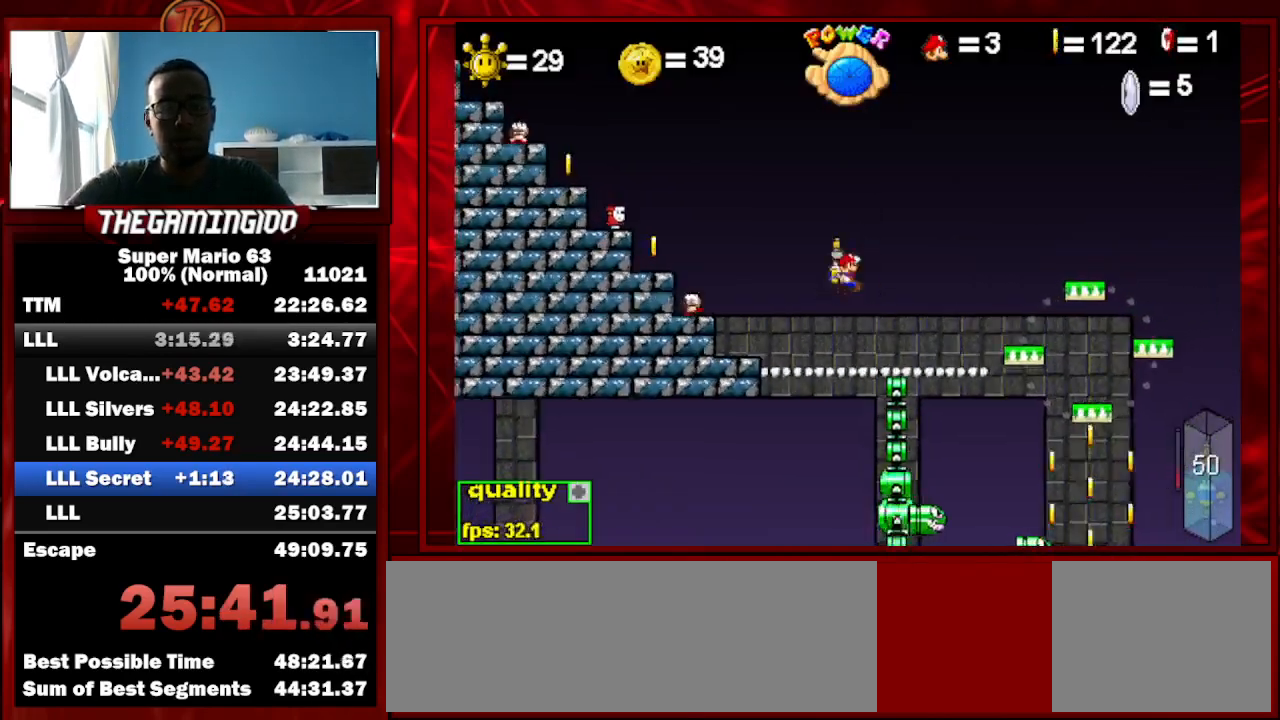
{"keys": [], "events": [[233, "left", "down"], [233, "right", "up"], [367, "left", "up"]]}
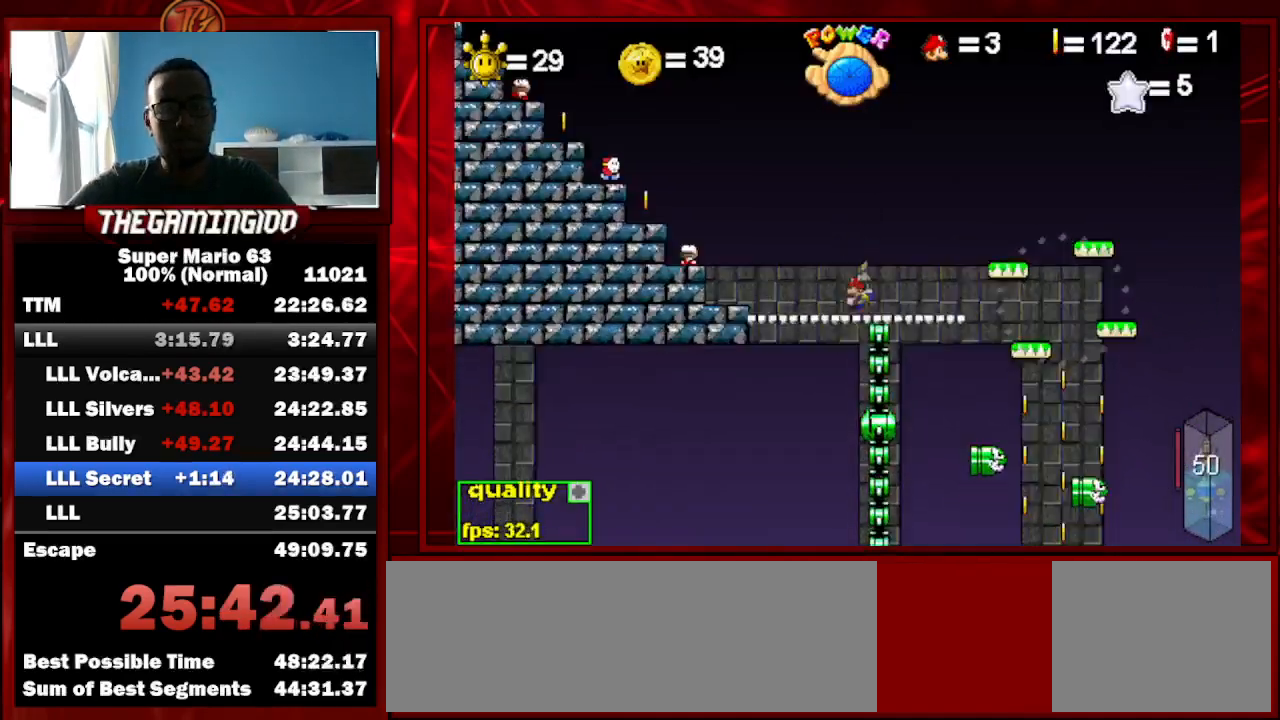
{"keys": ["c", "left"], "events": [[67, "c", "down"], [100, "left", "down"]]}
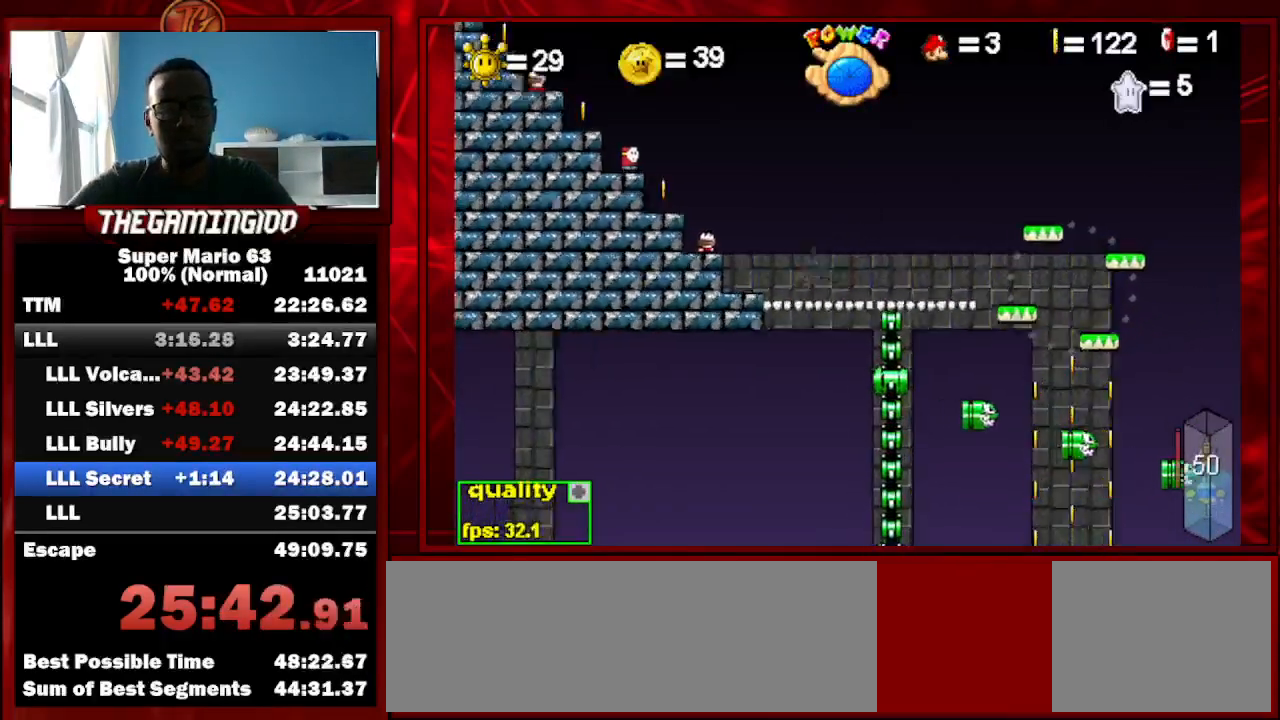
{"keys": ["c", "left"], "events": [[33, "p", "down"], [133, "p", "up"], [167, "p", "down"], [267, "p", "up"]]}
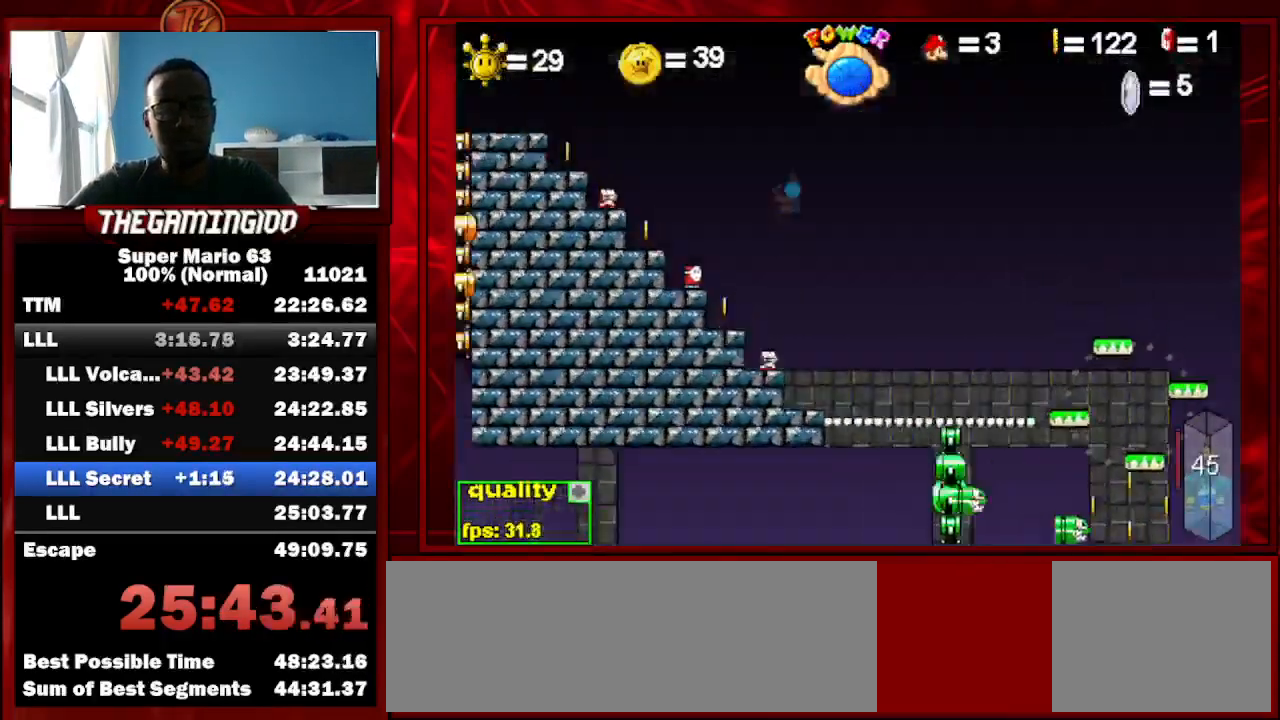
{"keys": ["c", "left"], "events": []}
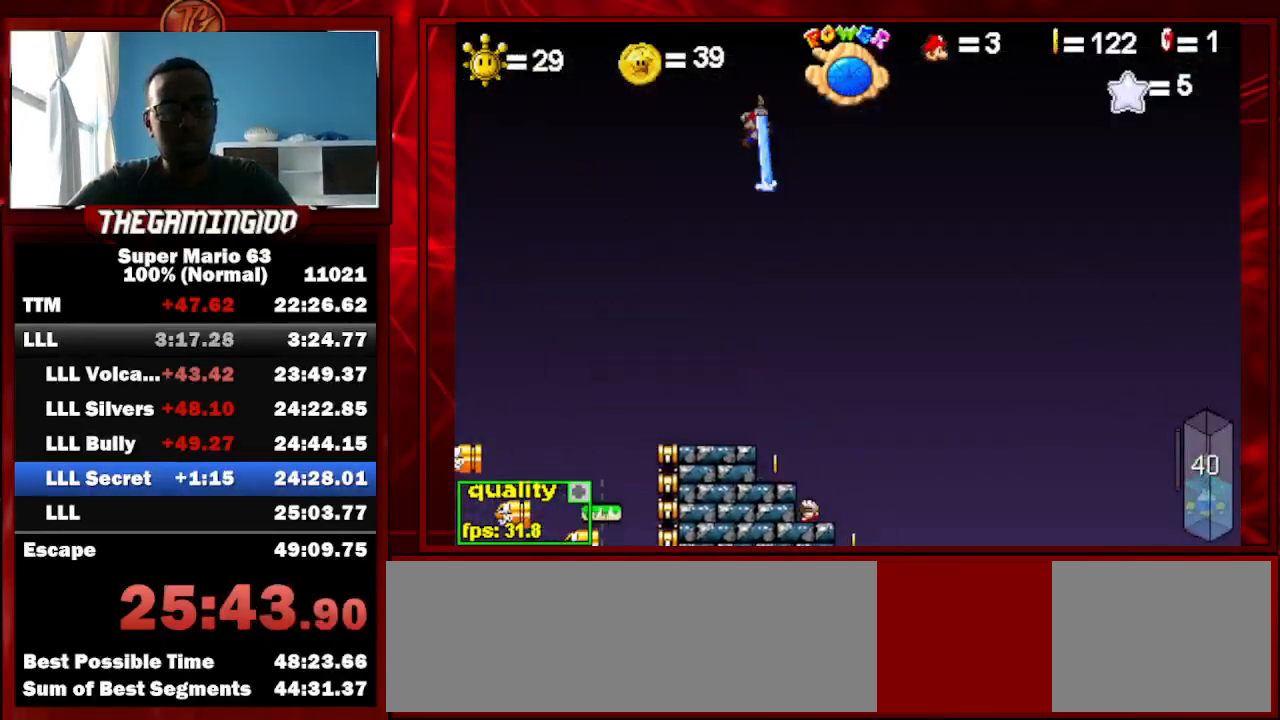
{"keys": ["left"], "events": [[33, "c", "up"], [400, "shift_l", "down"], [433, "shift_l", "up"]]}
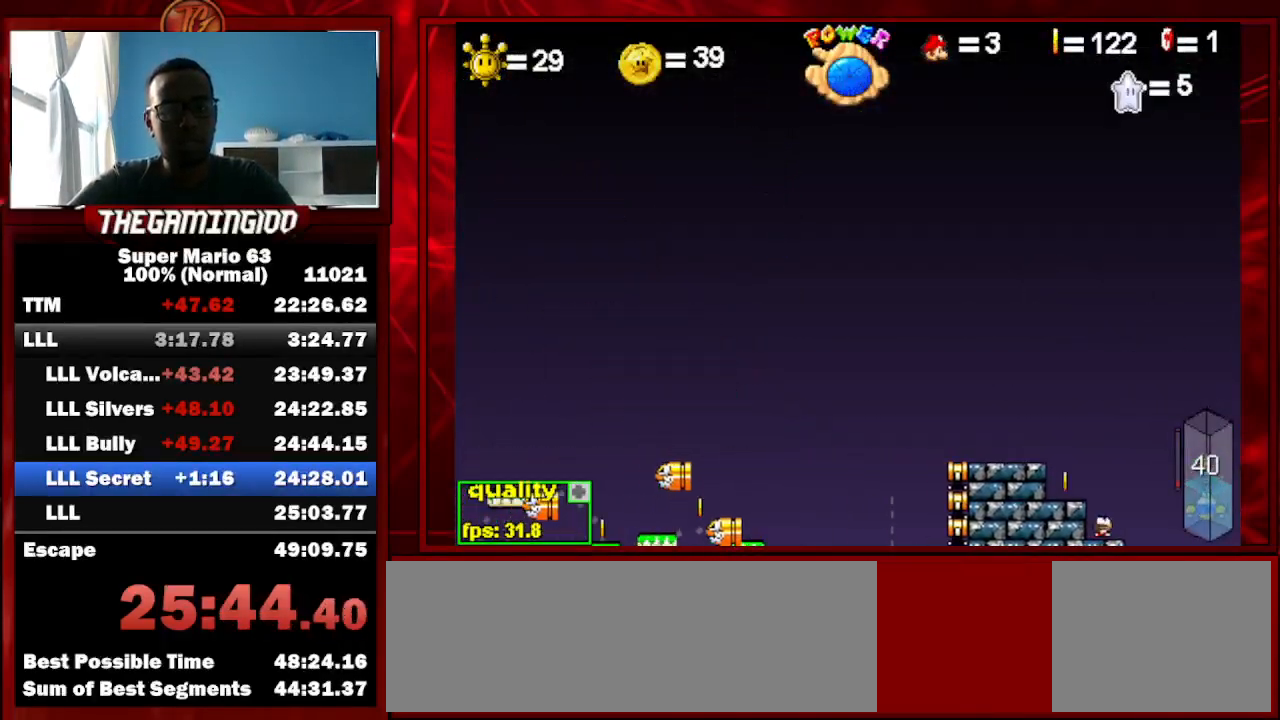
{"keys": ["left", "x"], "events": [[500, "x", "down"]]}
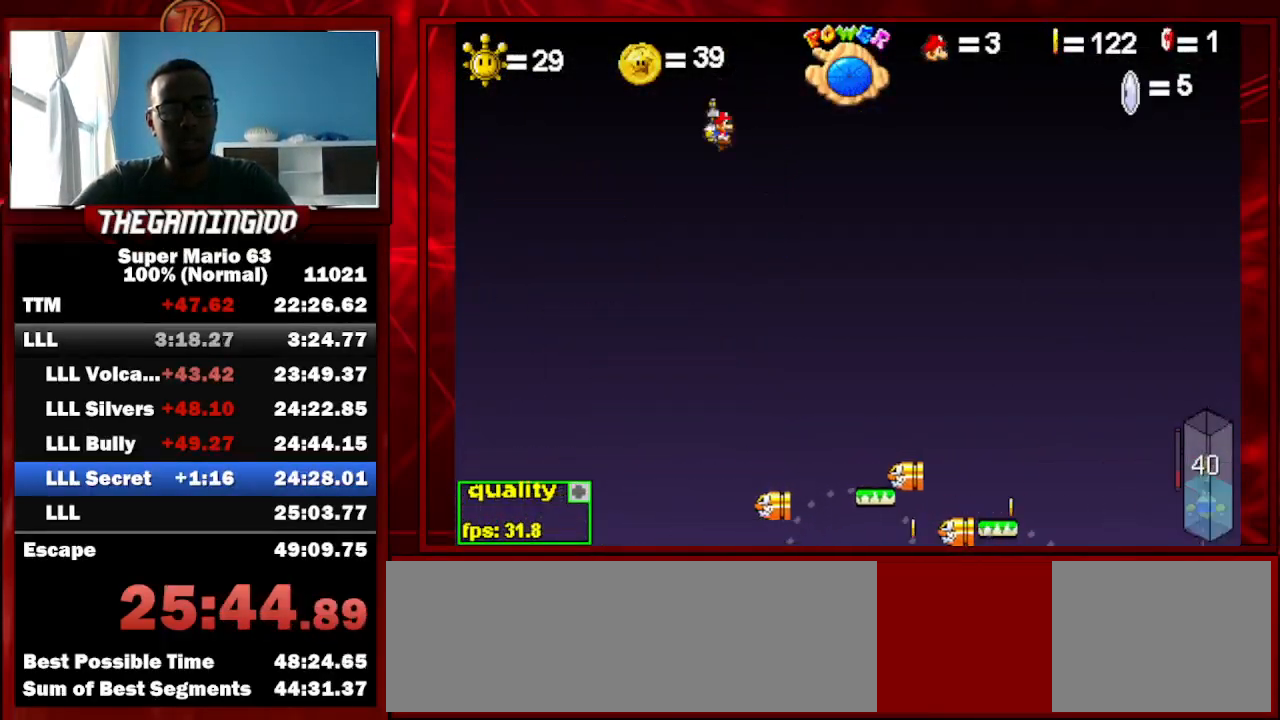
{"keys": ["left"], "events": [[67, "x", "up"]]}
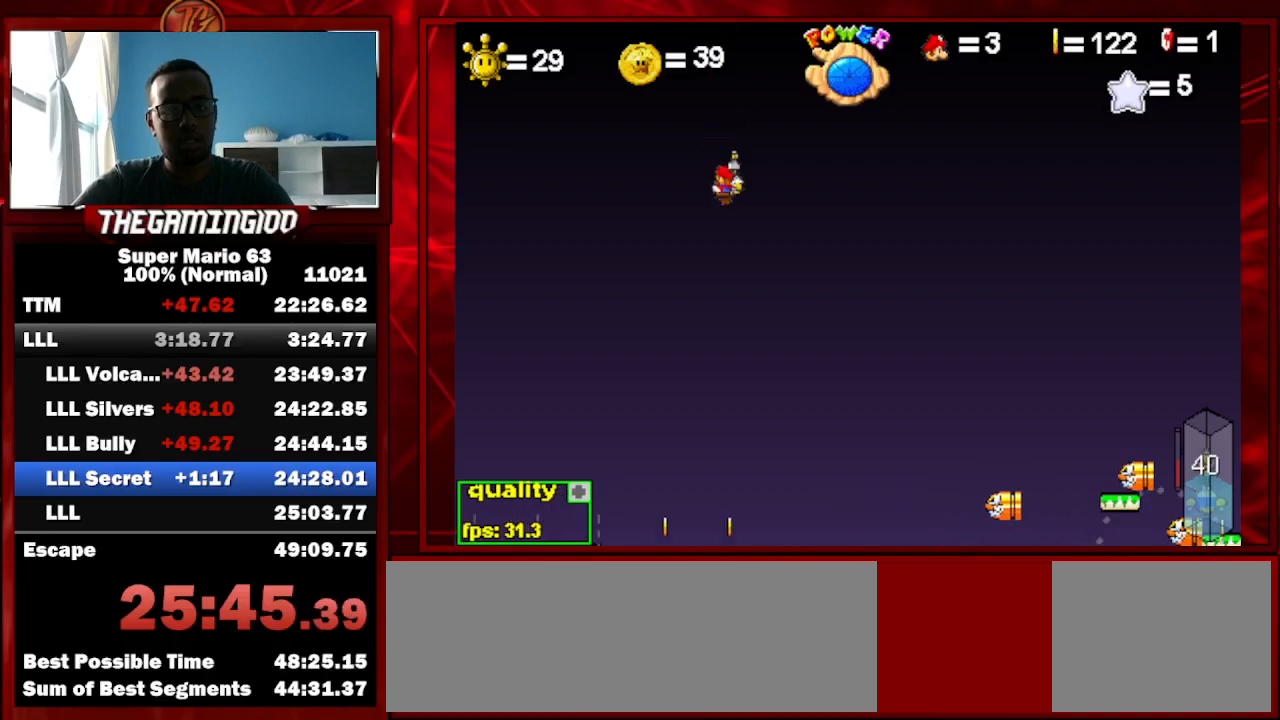
{"keys": ["left", "x"], "events": [[500, "x", "down"]]}
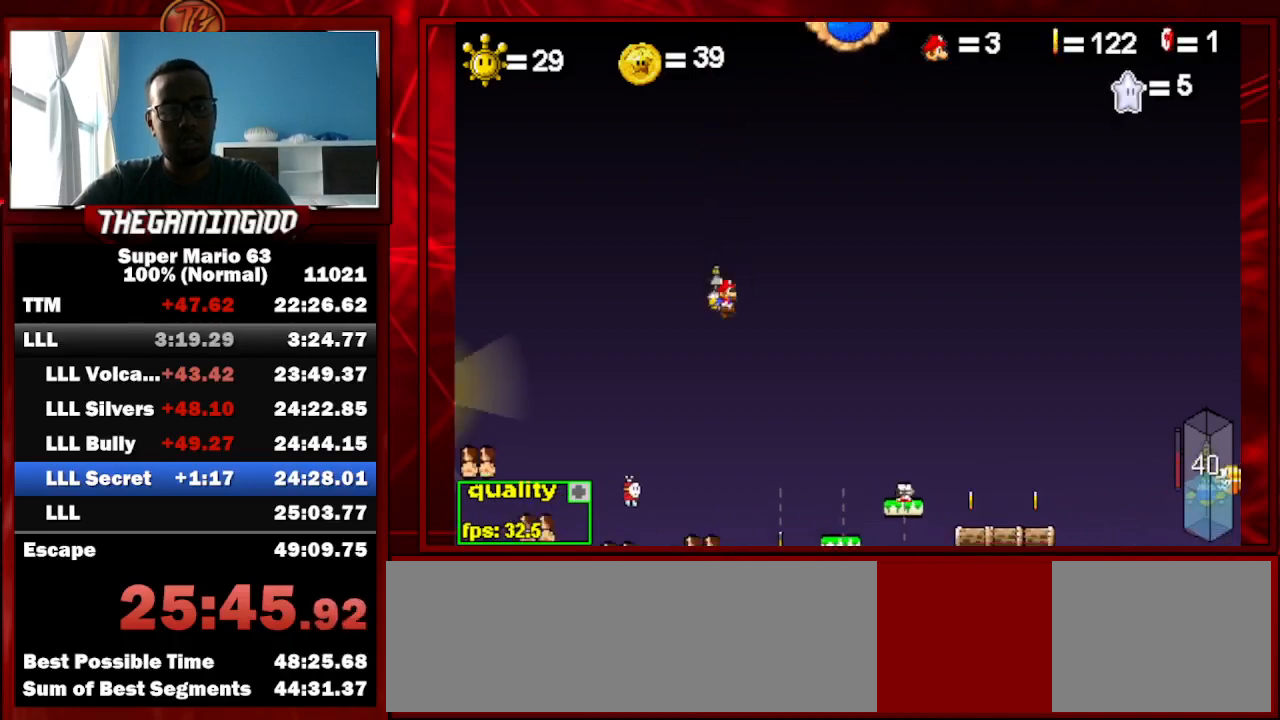
{"keys": ["right"], "events": [[33, "x", "up"], [467, "left", "up"], [500, "right", "down"]]}
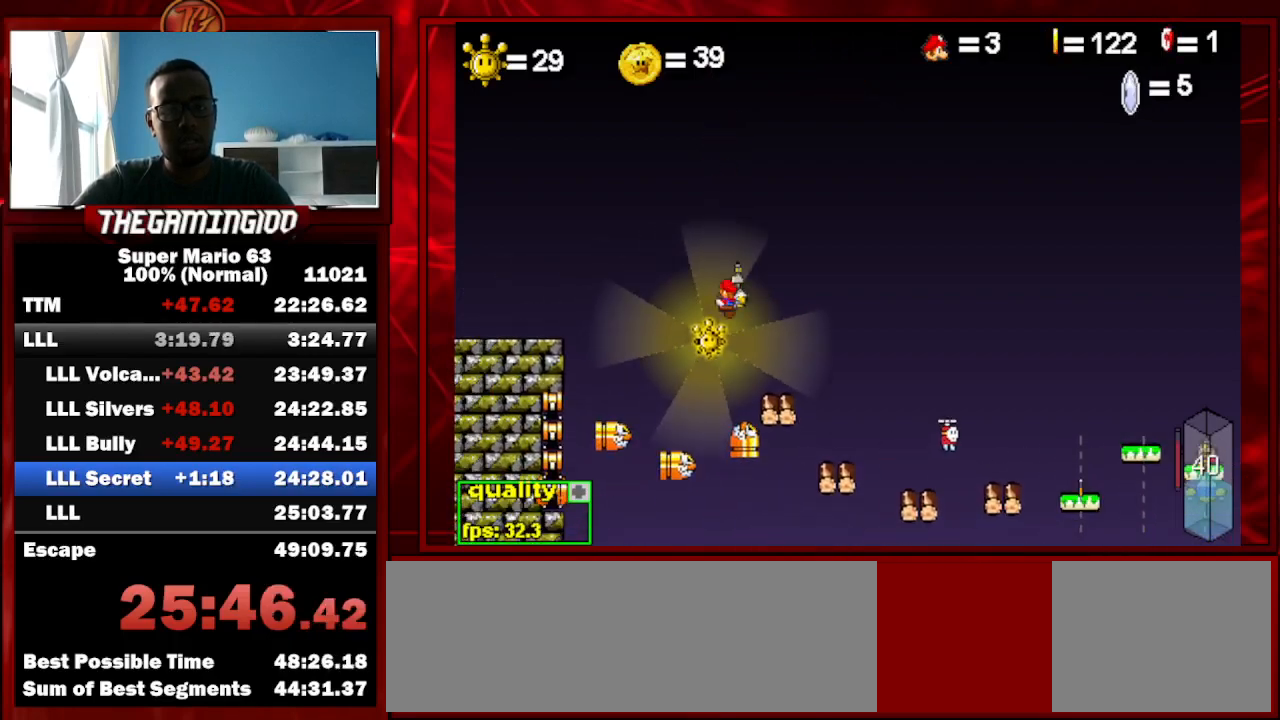
{"keys": ["right", "x"], "events": [[300, "x", "down"], [433, "x", "up"], [467, "x", "down"]]}
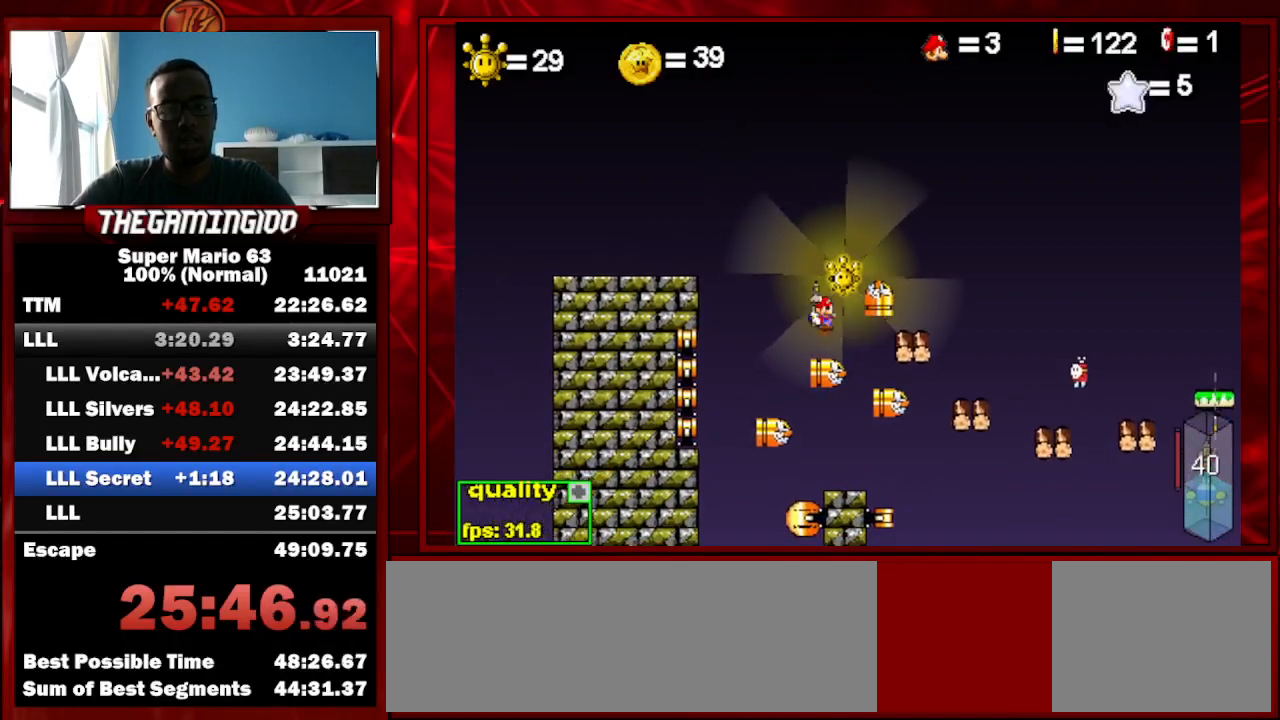
{"keys": ["left"], "events": [[100, "x", "up"], [200, "right", "up"], [267, "left", "down"]]}
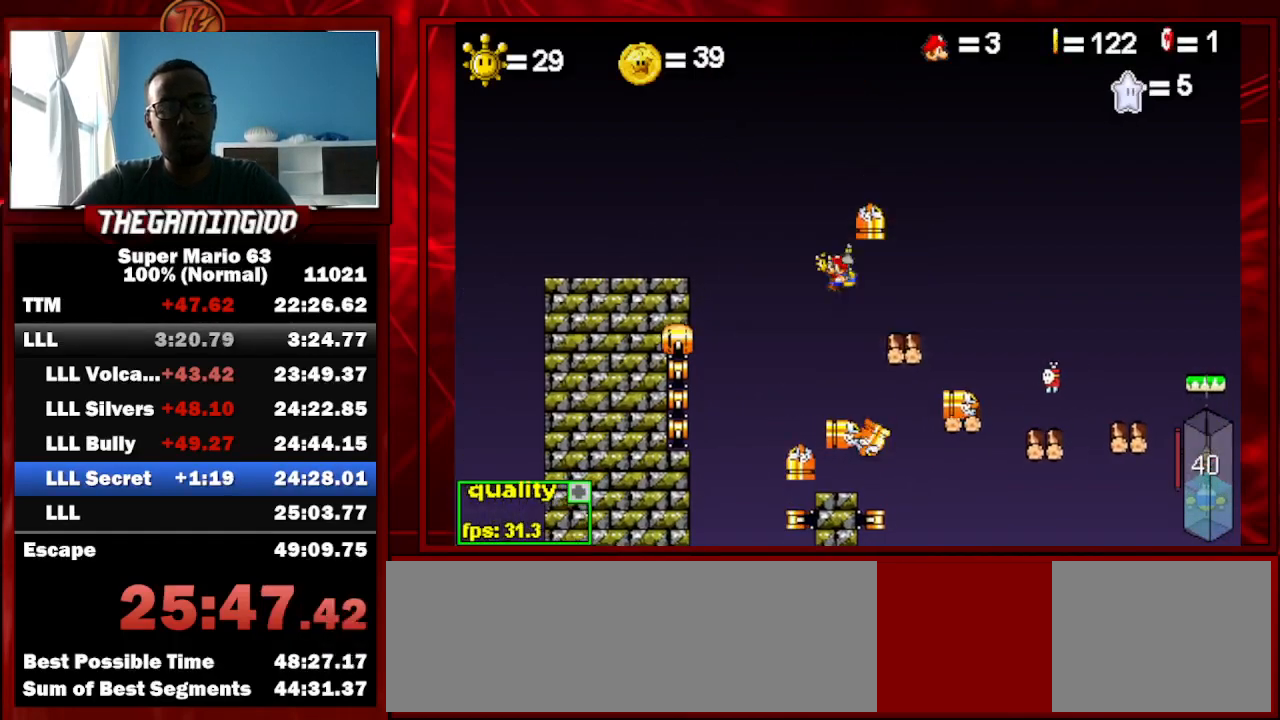
{"keys": [], "events": [[133, "left", "up"], [167, "p", "down"], [267, "p", "up"]]}
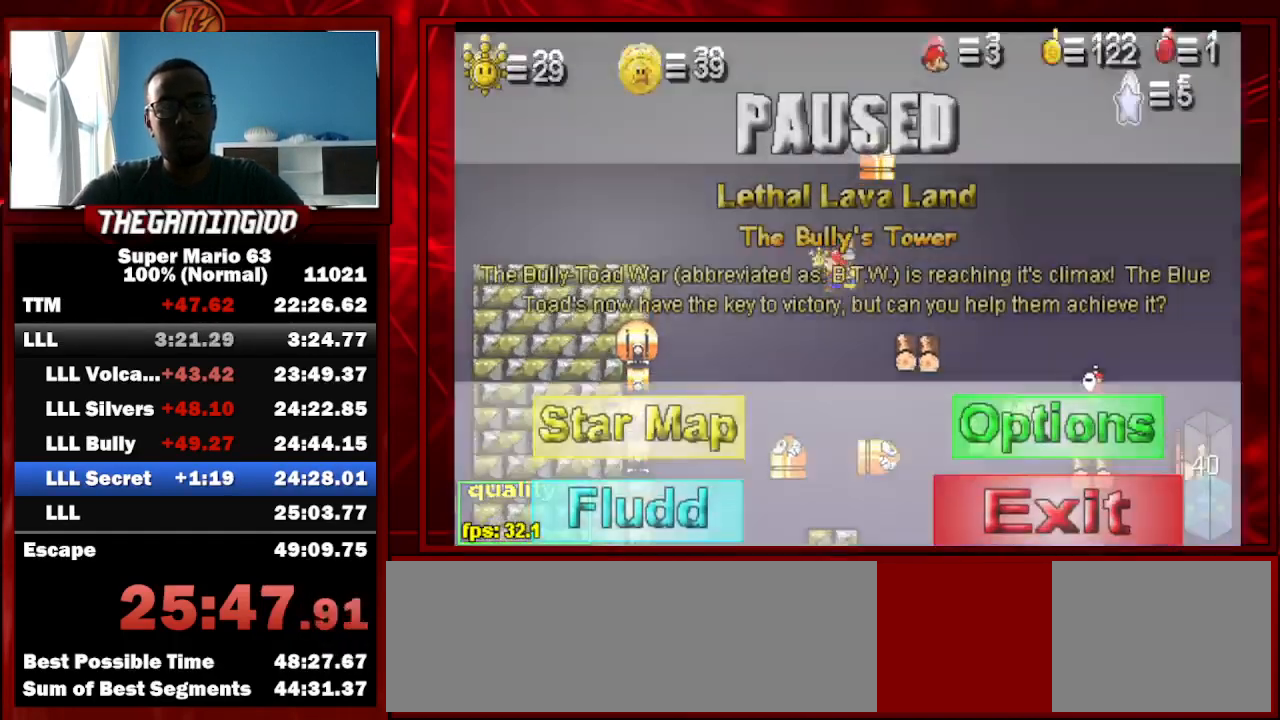
{"keys": [], "events": []}
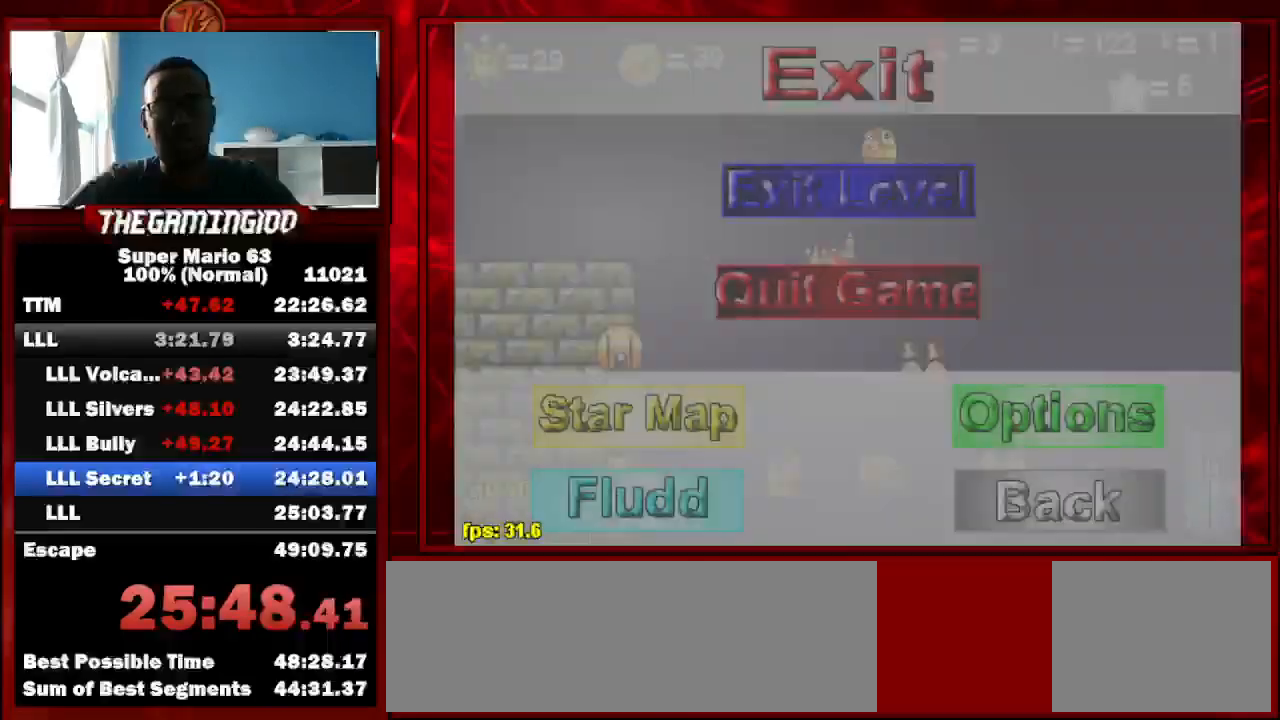
{"keys": [], "events": []}
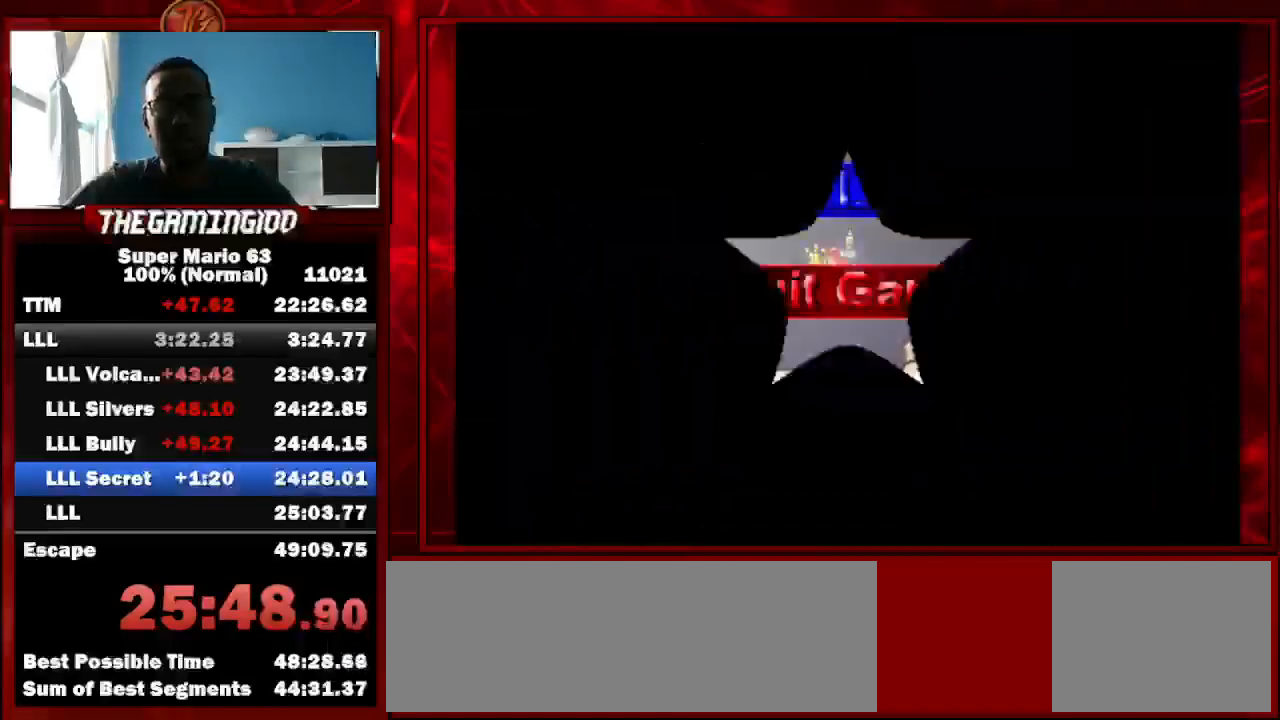
{"keys": [], "events": []}
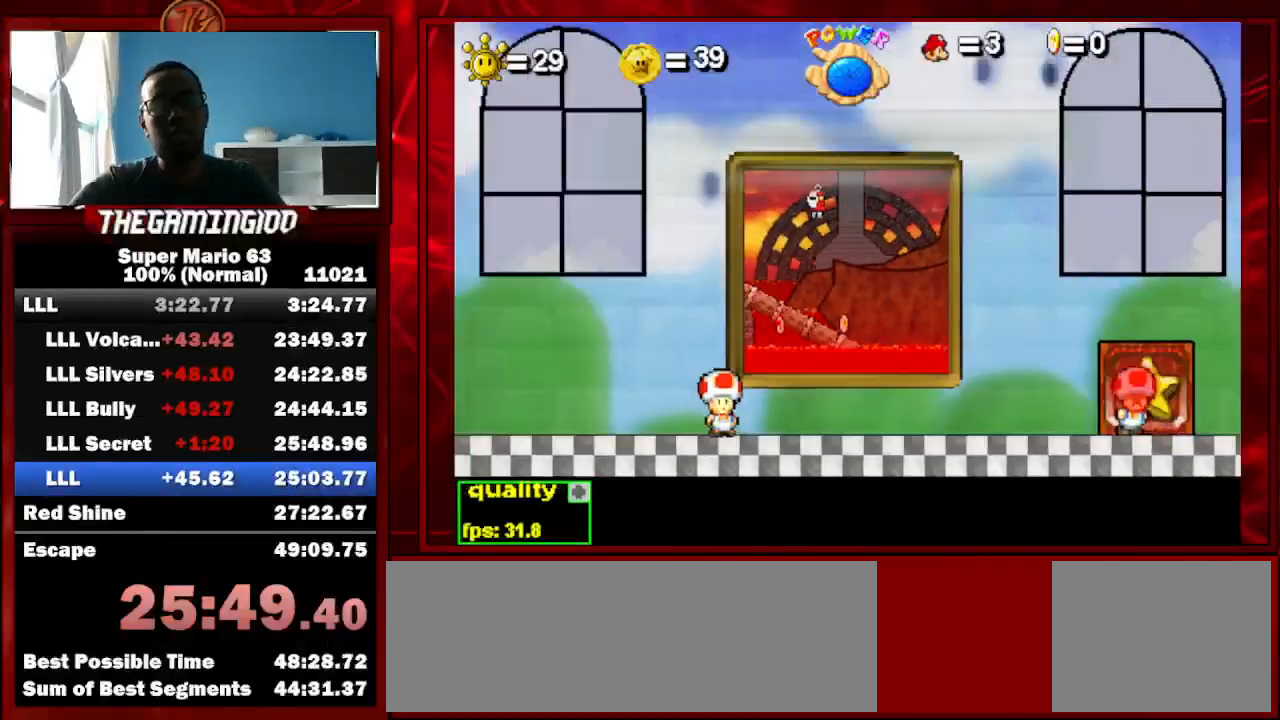
{"keys": ["up"], "events": [[100, "up", "down"]]}
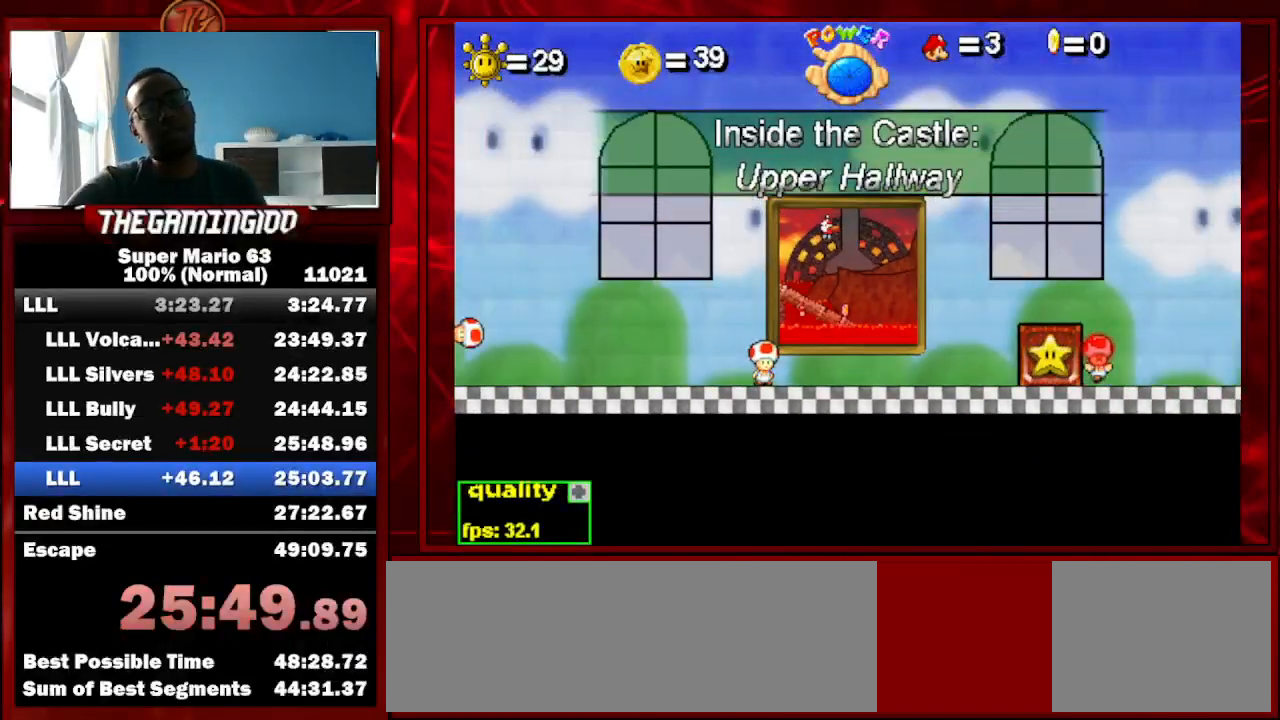
{"keys": ["up"], "events": []}
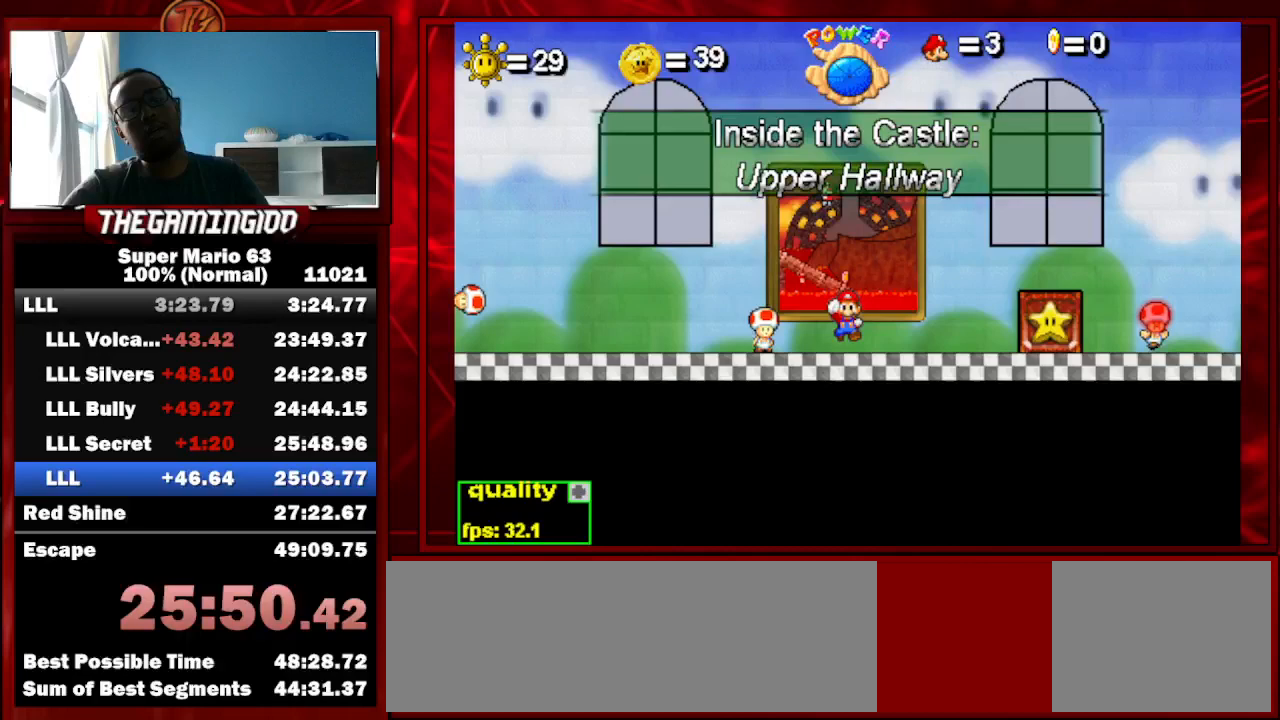
{"keys": ["up"], "events": []}
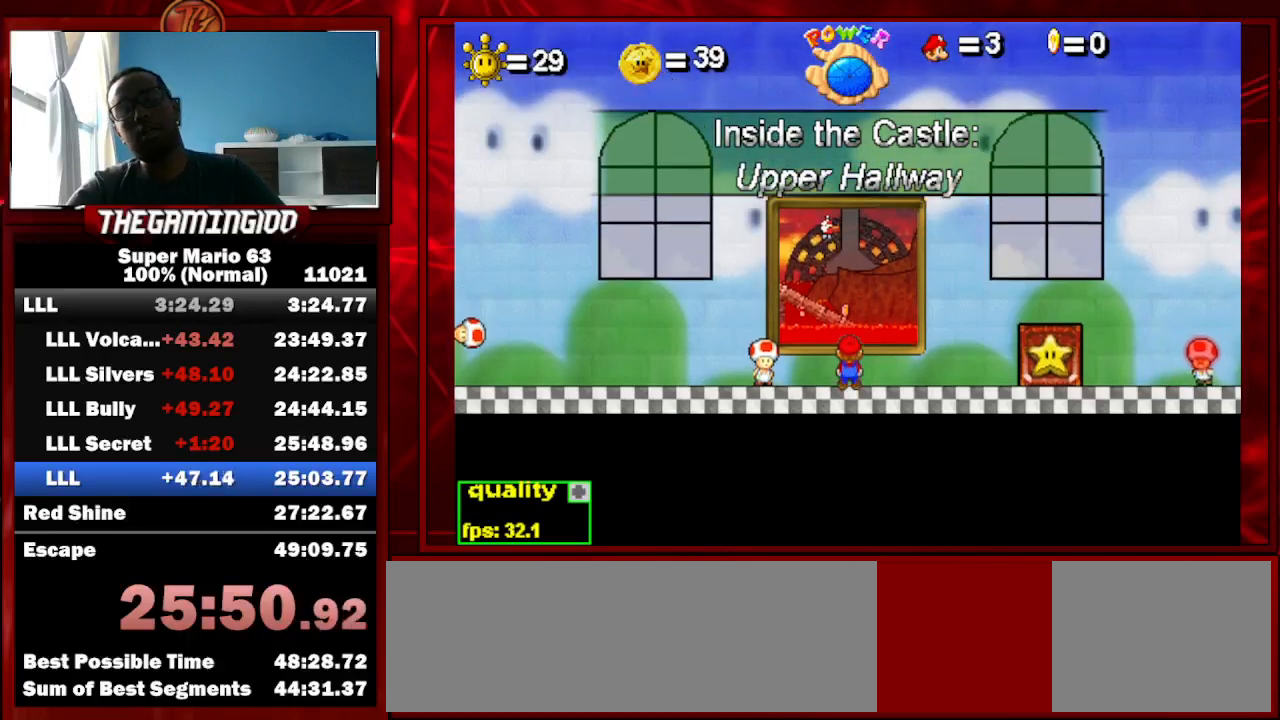
{"keys": ["up"], "events": []}
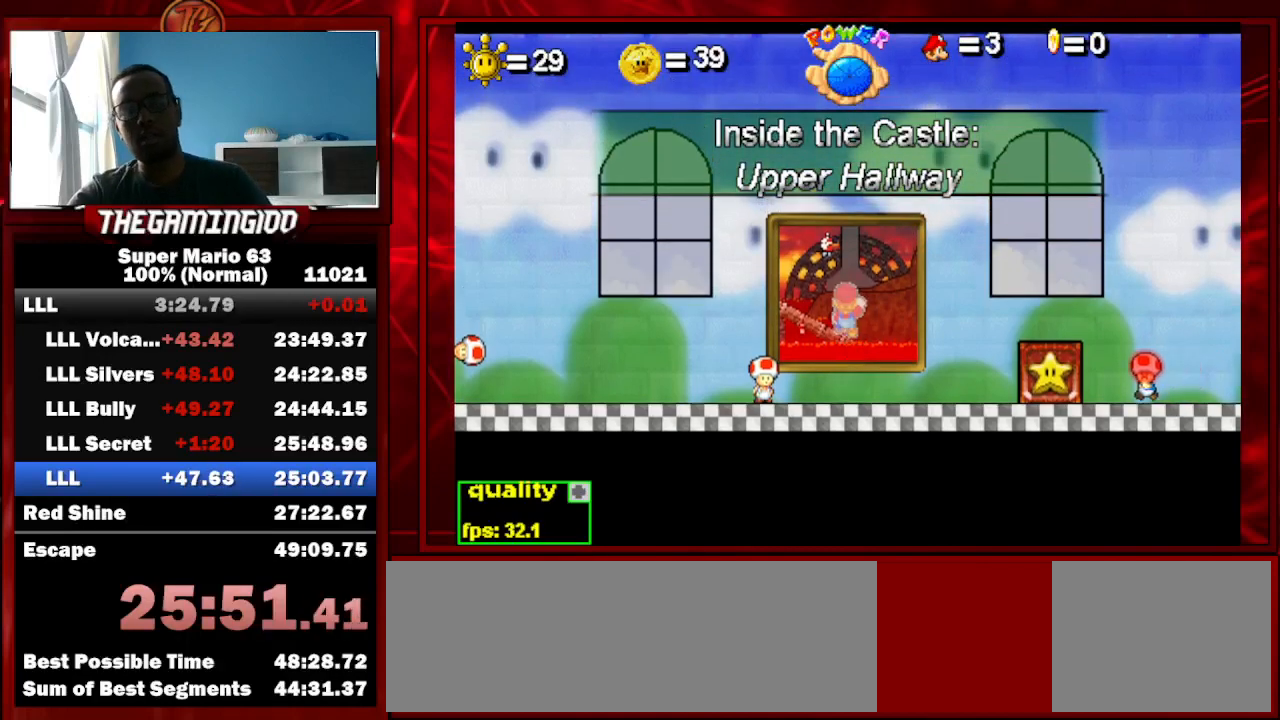
{"keys": [], "events": [[433, "up", "up"]]}
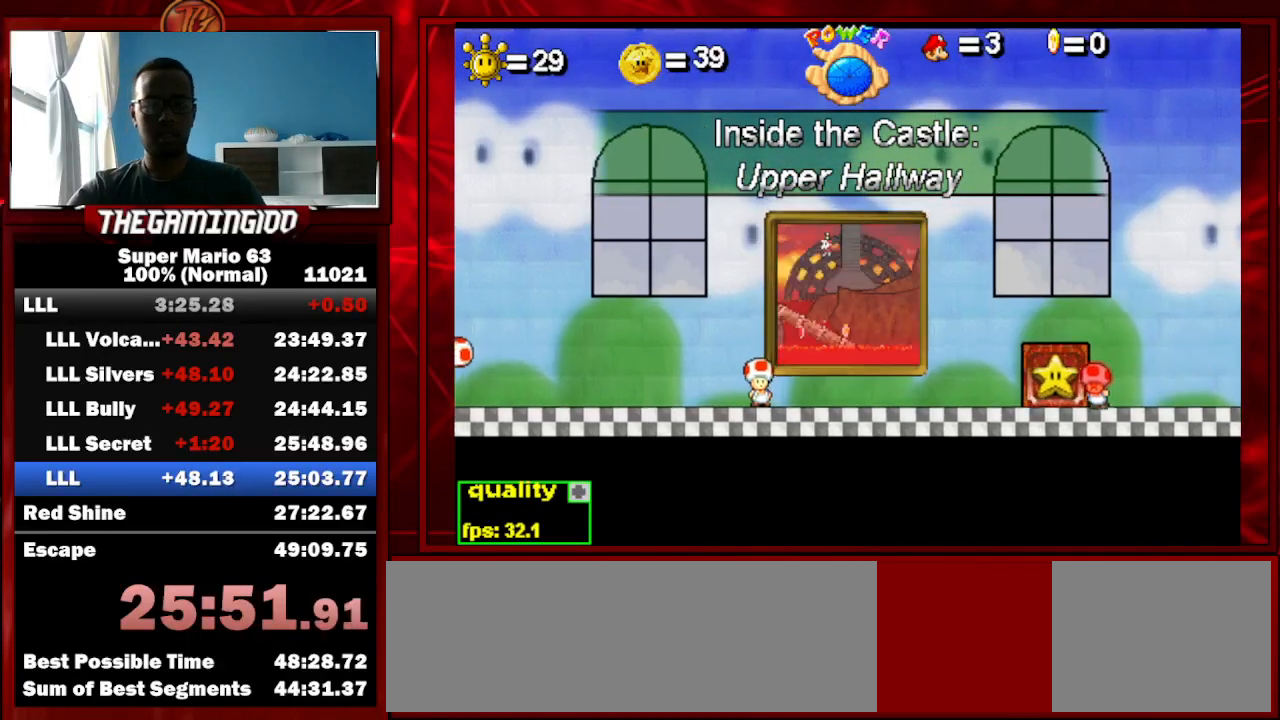
{"keys": [], "events": []}
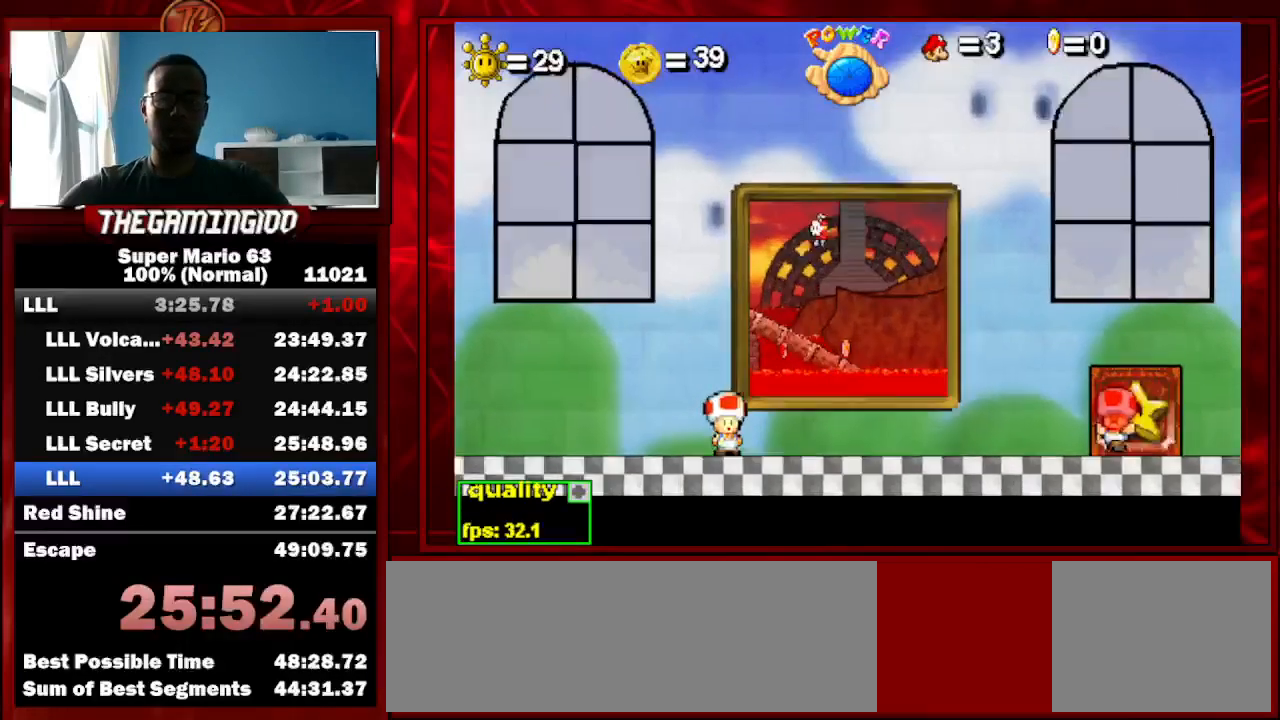
{"keys": [], "events": []}
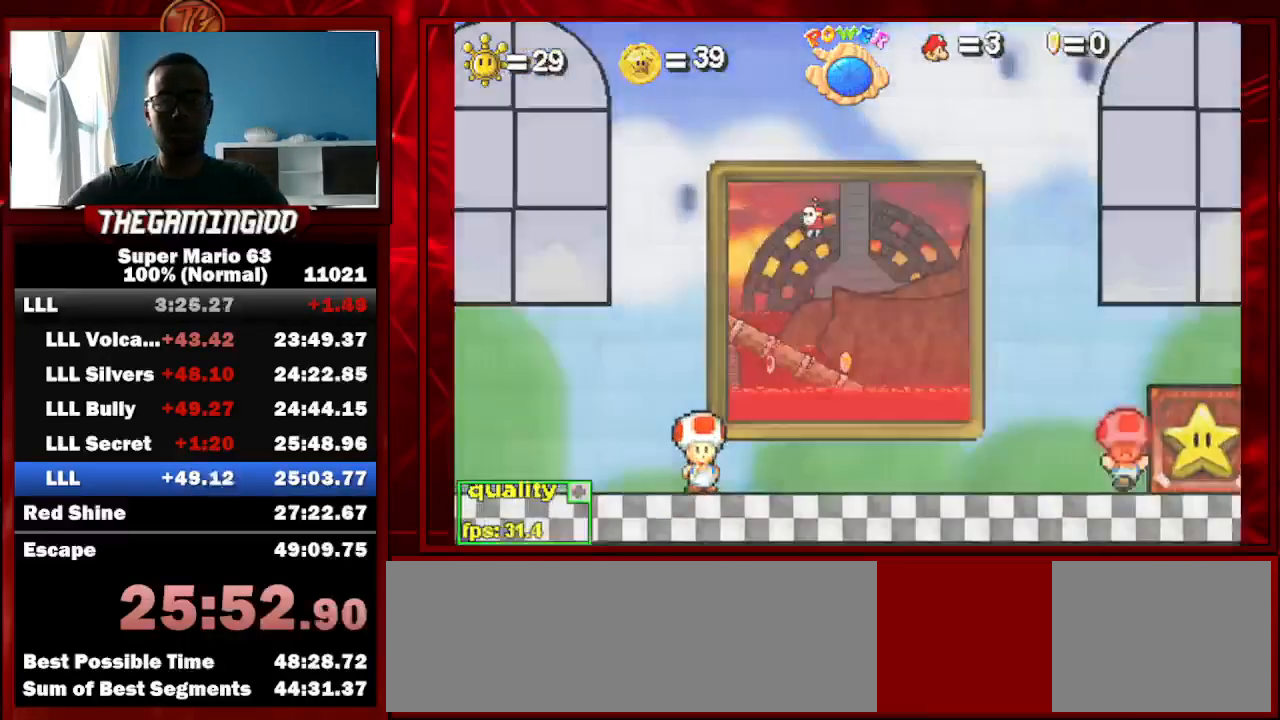
{"keys": [], "events": []}
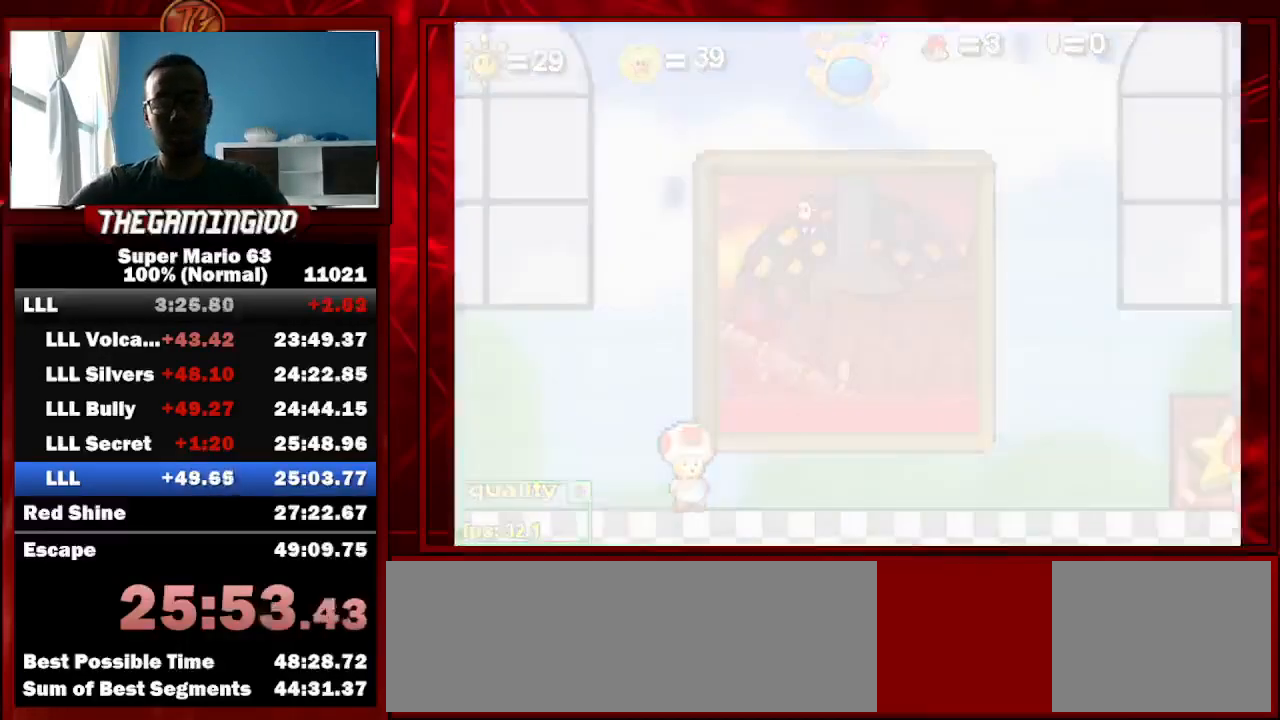
{"keys": [], "events": []}
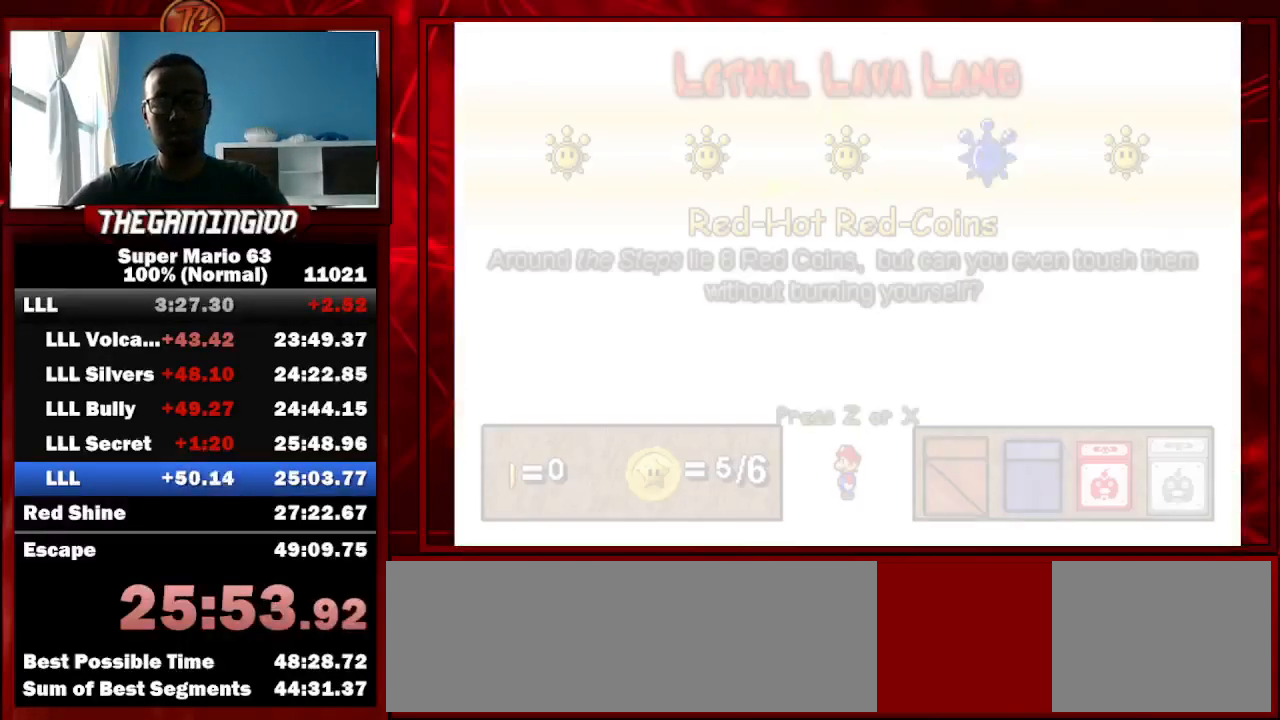
{"keys": [], "events": [[67, "x", "down"], [433, "x", "up"]]}
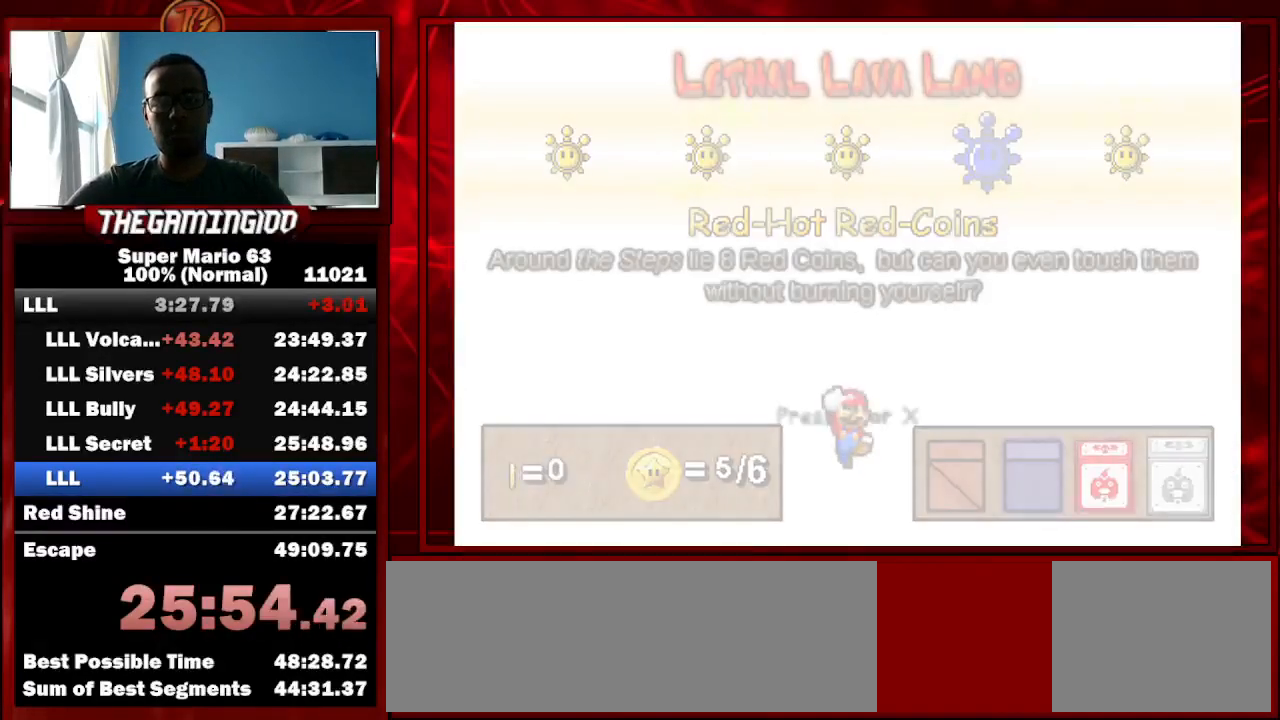
{"keys": ["c", "left"], "events": [[500, "c", "down"], [500, "left", "down"]]}
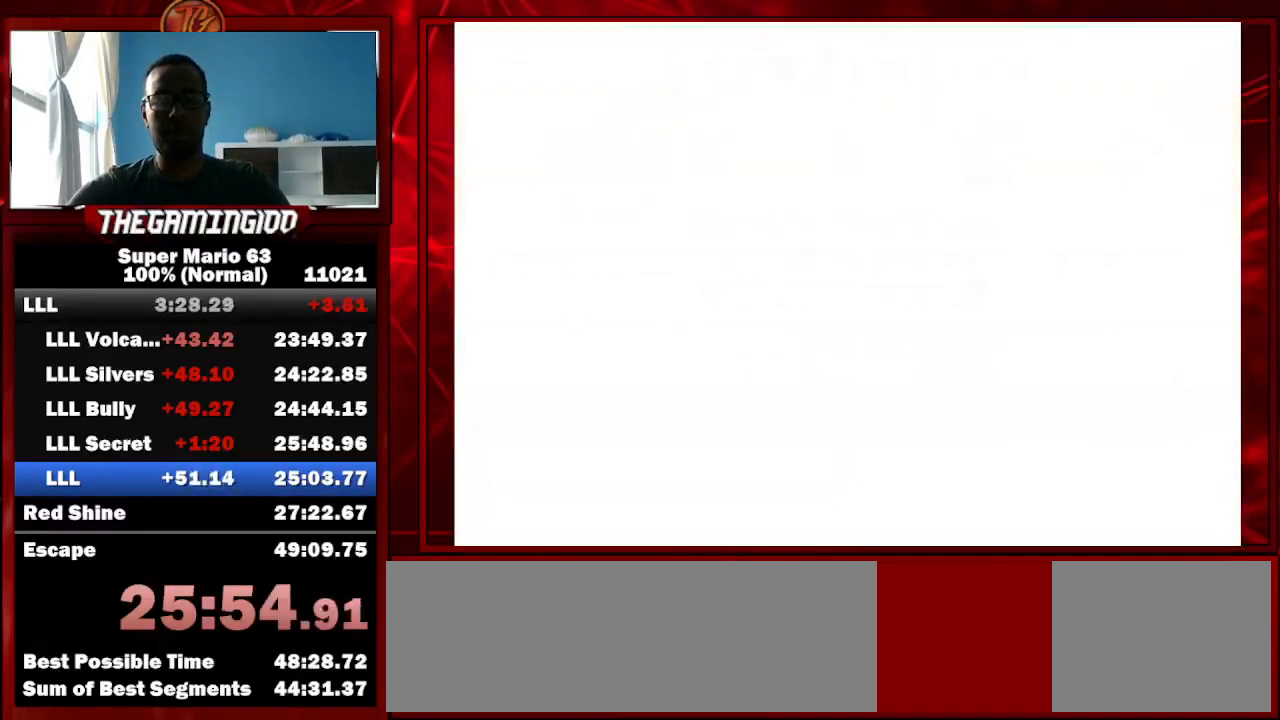
{"keys": ["c", "left"], "events": []}